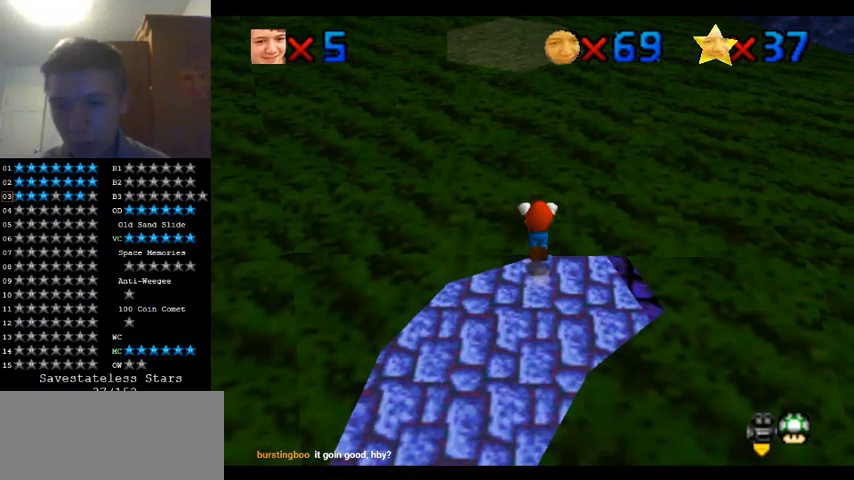
Gameplay with a controller (Nintendo layout); each line is a JSON object with the inputs held at the frame after it (dt_ms = milliseconds from this image to that frame). "events" lists button and stick changes between this image and that frame as [ms after this image, input, new state], when the widget could be followed in between. Not read: A B L1 L3 R1 R3.
{"dt_ms": 500, "buttons": [], "left_stick": "up", "events": []}
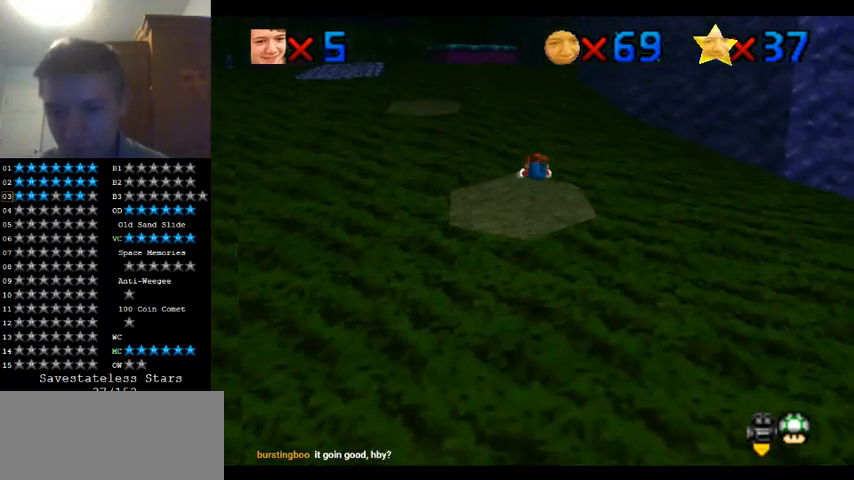
{"dt_ms": 500, "buttons": [], "left_stick": "up", "events": []}
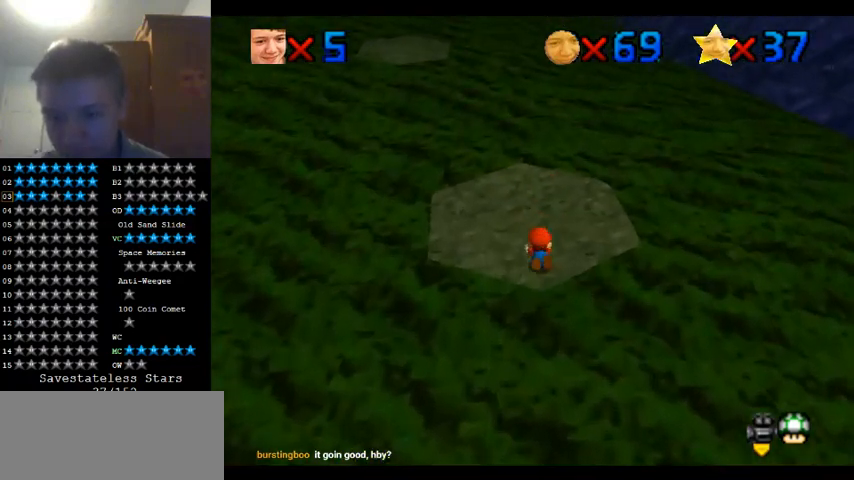
{"dt_ms": 1000, "buttons": [], "left_stick": "center", "events": [[67, "left_stick", "down"], [500, "left_stick", "center"], [700, "C_RIGHT", "down"], [833, "C_RIGHT", "up"]]}
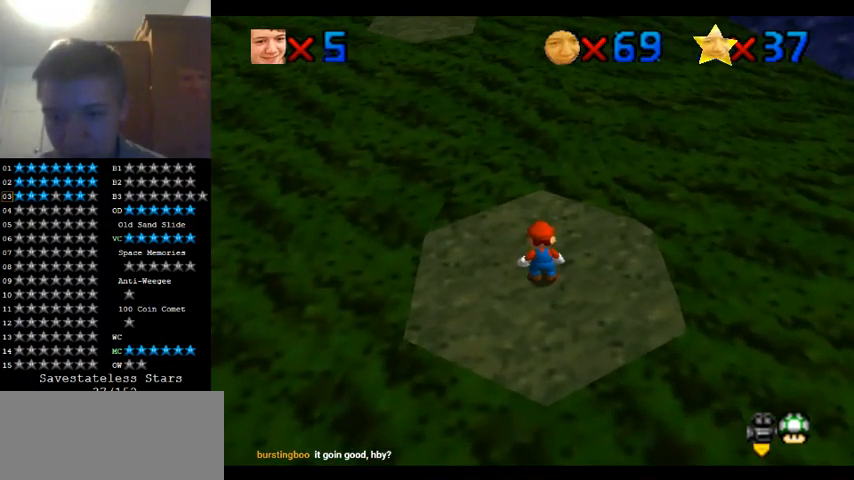
{"dt_ms": 500, "buttons": [], "left_stick": "center", "events": [[267, "C_RIGHT", "down"], [400, "C_RIGHT", "up"]]}
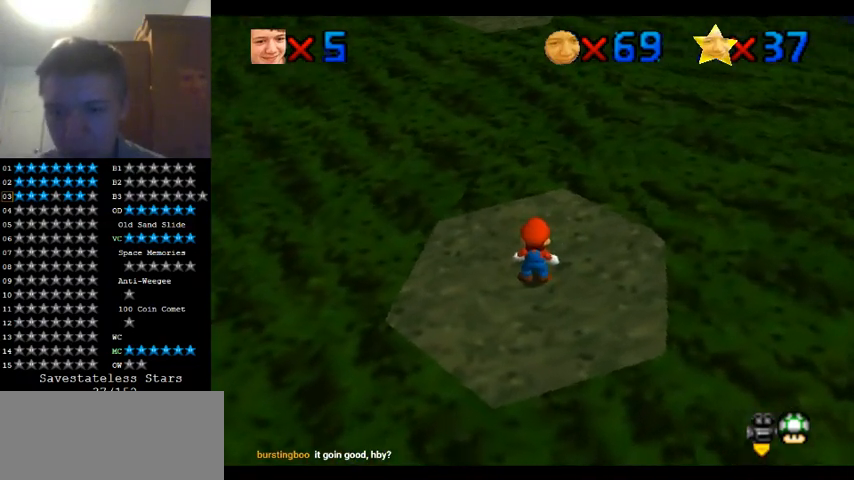
{"dt_ms": 500, "buttons": [], "left_stick": "center", "events": []}
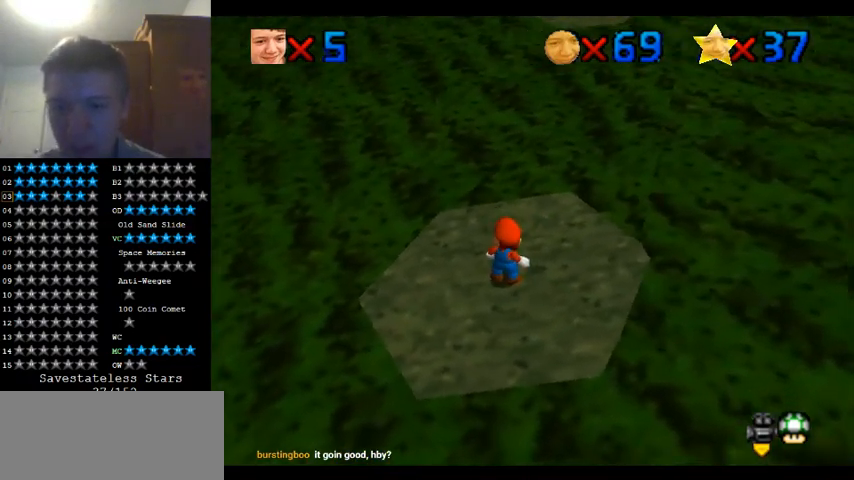
{"dt_ms": 500, "buttons": [], "left_stick": "down", "events": [[267, "left_stick", "up"], [333, "left_stick", "center"], [433, "left_stick", "down"]]}
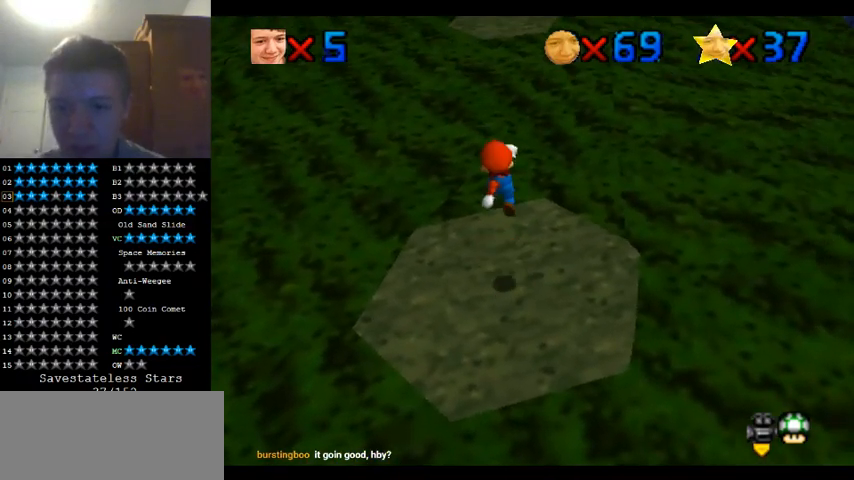
{"dt_ms": 500, "buttons": [], "left_stick": "down", "events": []}
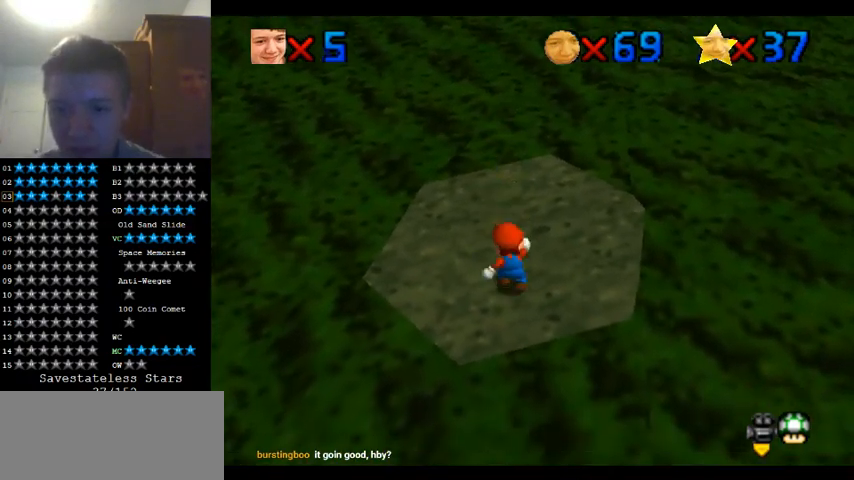
{"dt_ms": 500, "buttons": [], "left_stick": "up", "events": [[67, "left_stick", "center"], [367, "left_stick", "up"]]}
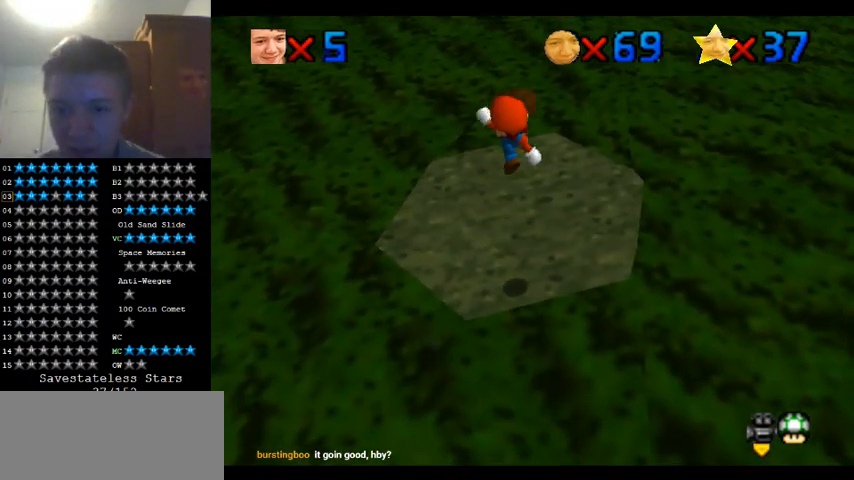
{"dt_ms": 500, "buttons": [], "left_stick": "up", "events": []}
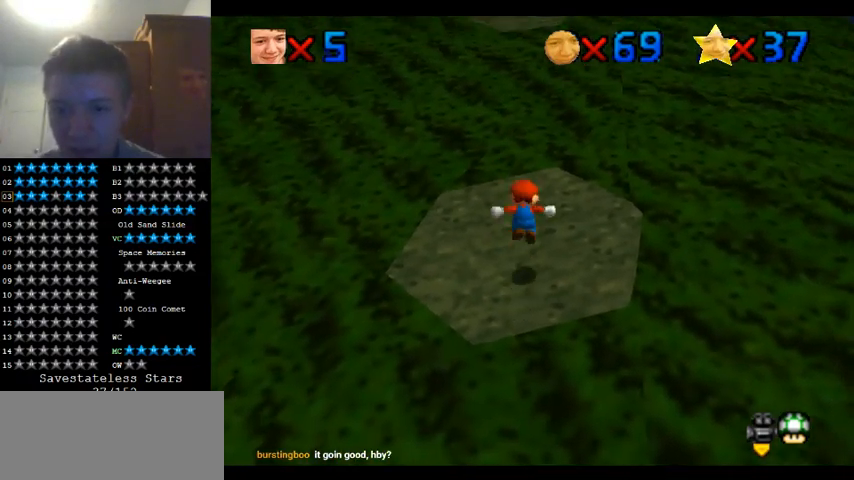
{"dt_ms": 500, "buttons": [], "left_stick": "up", "events": []}
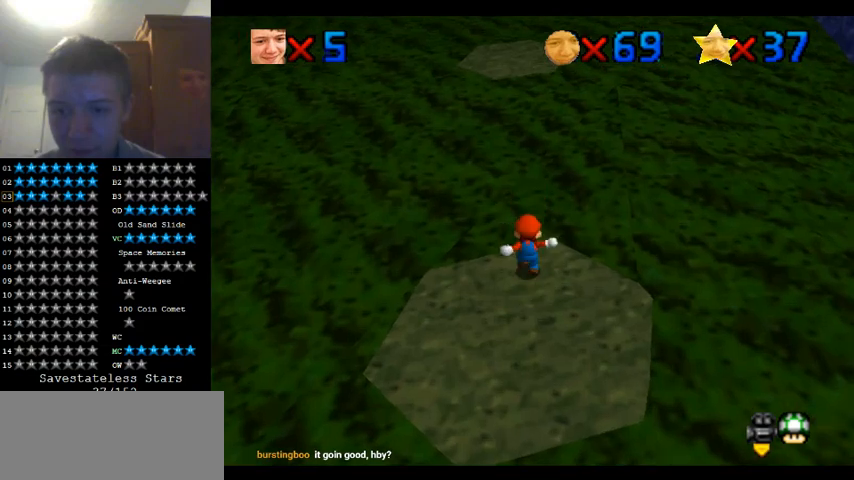
{"dt_ms": 500, "buttons": [], "left_stick": "up", "events": []}
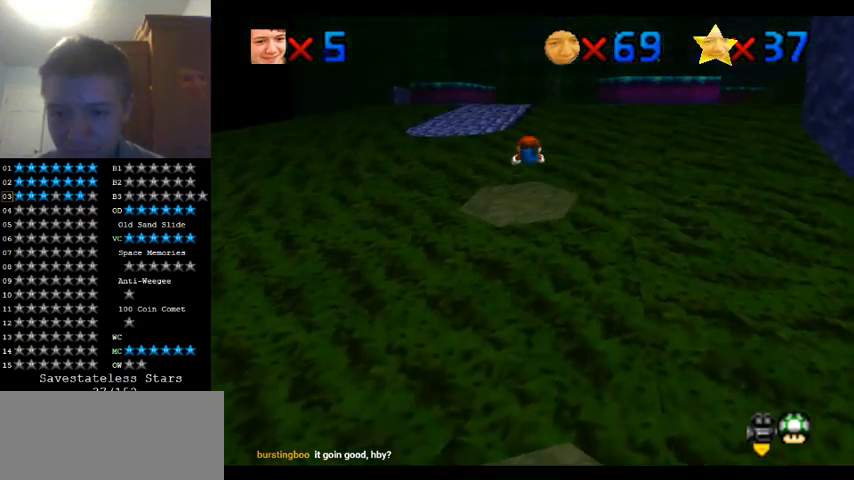
{"dt_ms": 500, "buttons": [], "left_stick": "down", "events": [[433, "left_stick", "down"]]}
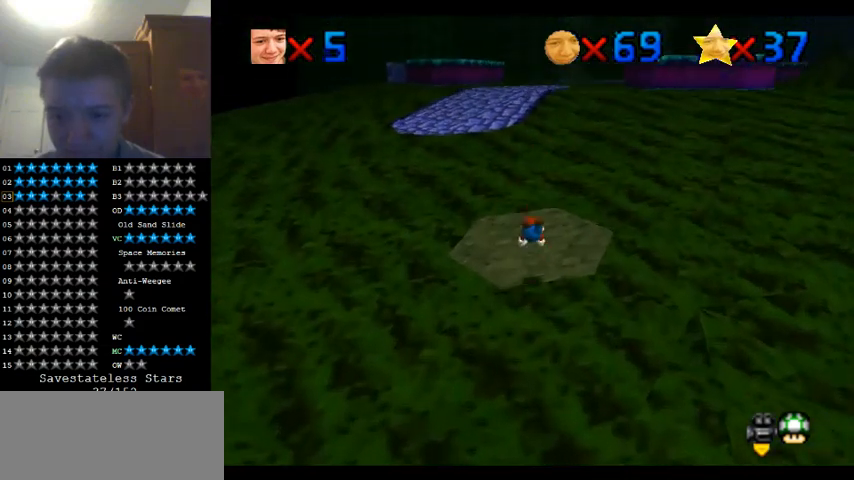
{"dt_ms": 500, "buttons": [], "left_stick": "down", "events": []}
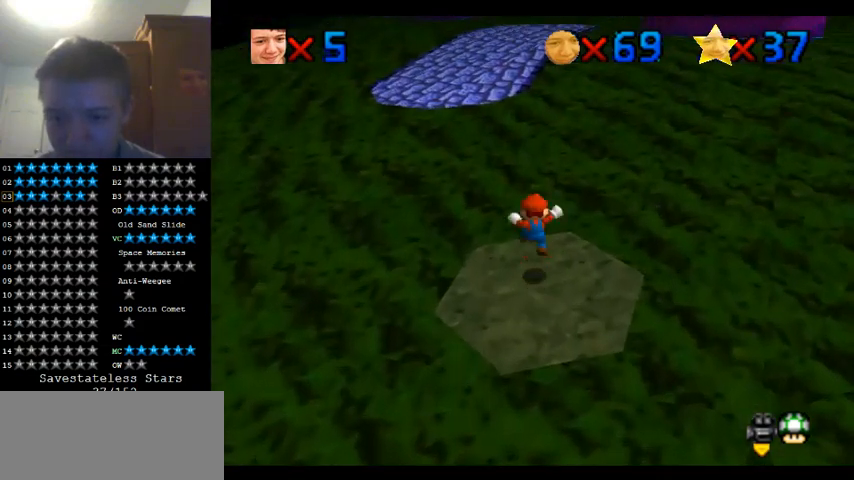
{"dt_ms": 500, "buttons": [], "left_stick": "down", "events": [[67, "left_stick", "center"], [367, "left_stick", "down"]]}
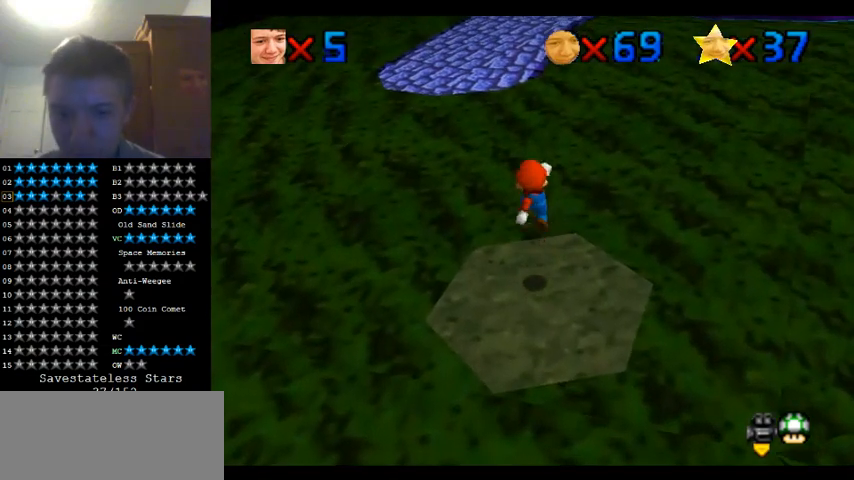
{"dt_ms": 500, "buttons": [], "left_stick": "center", "events": [[400, "left_stick", "center"]]}
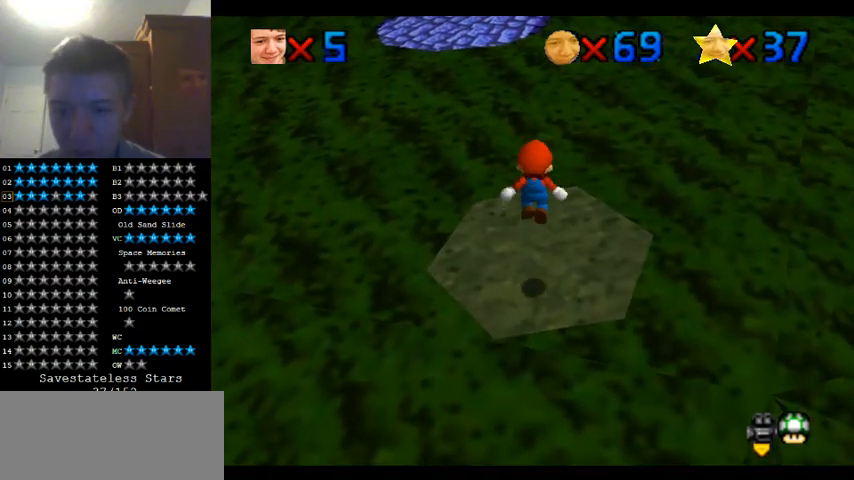
{"dt_ms": 500, "buttons": [], "left_stick": "center", "events": [[67, "left_stick", "up"], [300, "left_stick", "center"]]}
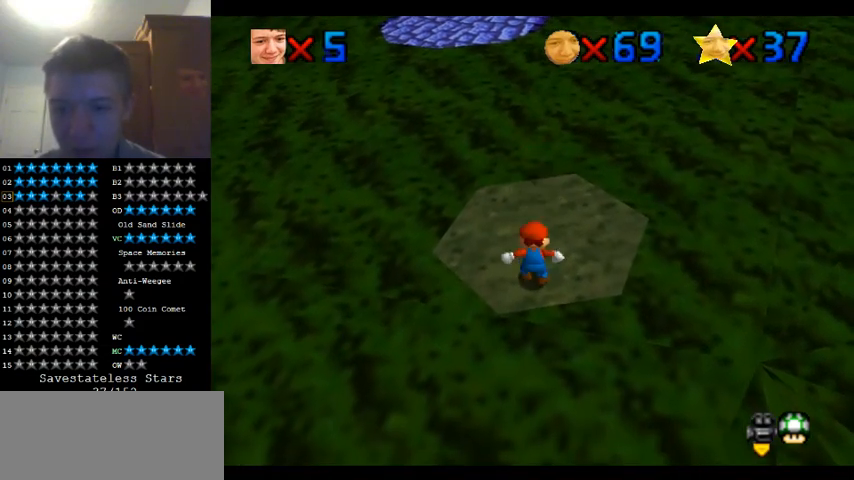
{"dt_ms": 500, "buttons": [], "left_stick": "center", "events": [[300, "left_stick", "down"], [467, "left_stick", "center"]]}
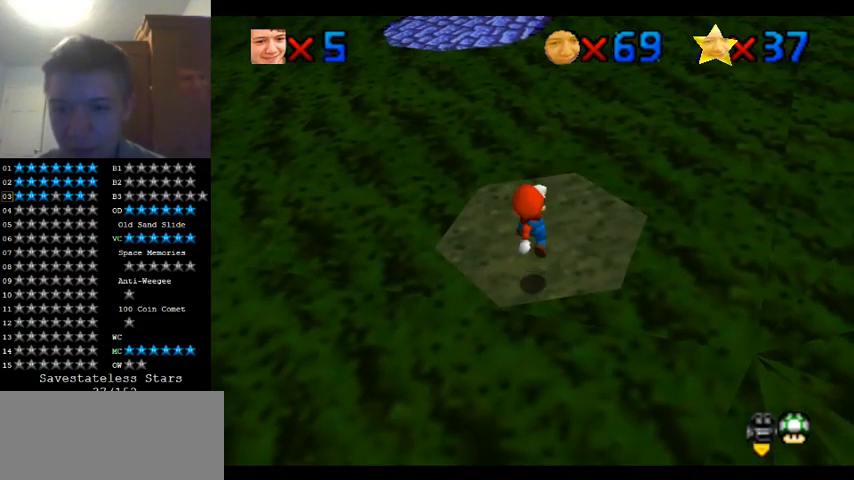
{"dt_ms": 500, "buttons": [], "left_stick": "up", "events": [[300, "left_stick", "up"]]}
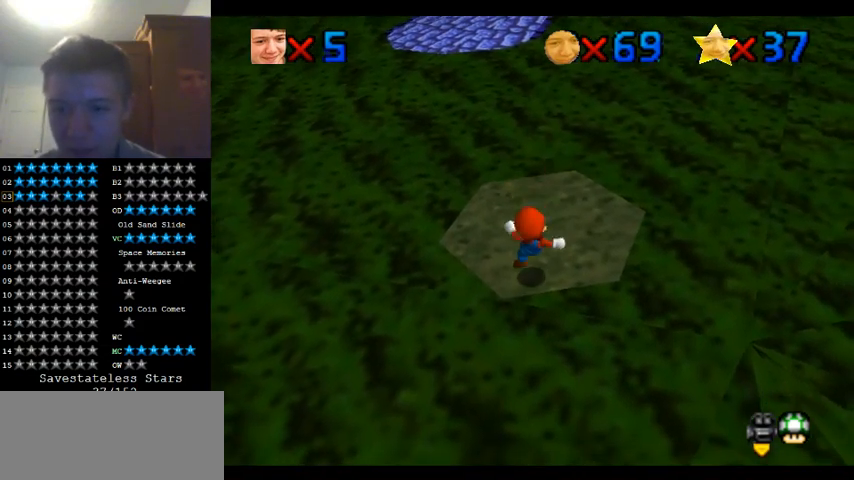
{"dt_ms": 500, "buttons": [], "left_stick": "up", "events": []}
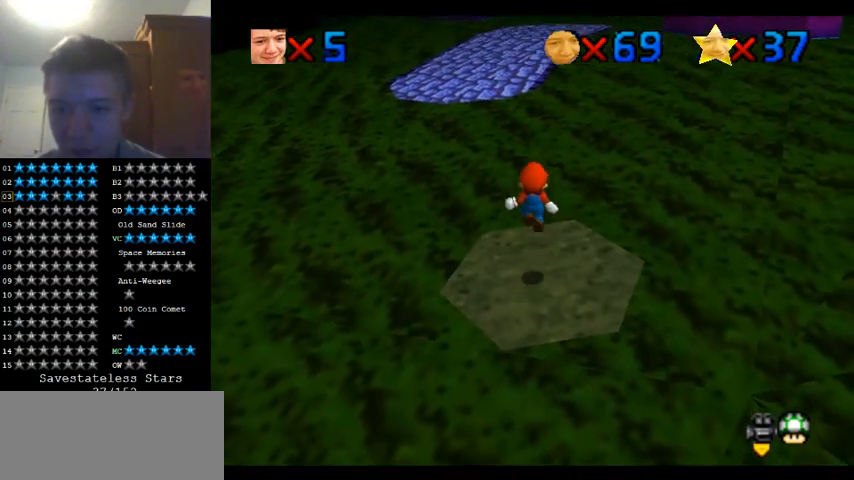
{"dt_ms": 500, "buttons": [], "left_stick": "up", "events": []}
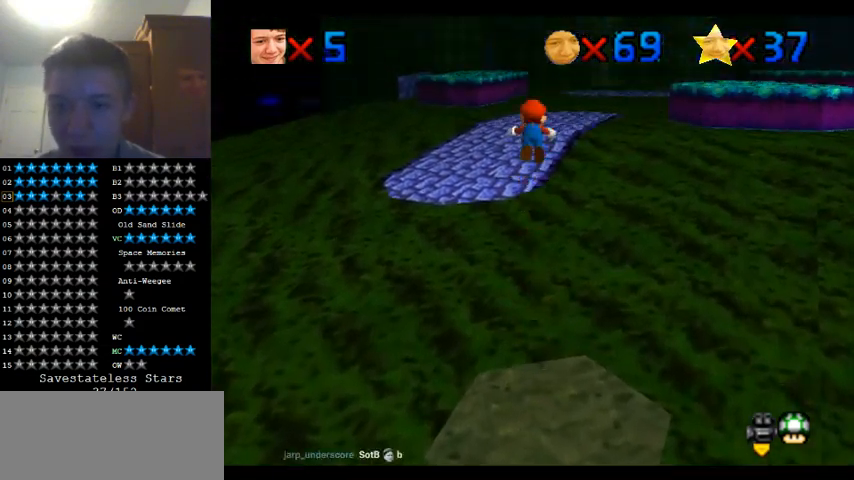
{"dt_ms": 500, "buttons": [], "left_stick": "up", "events": []}
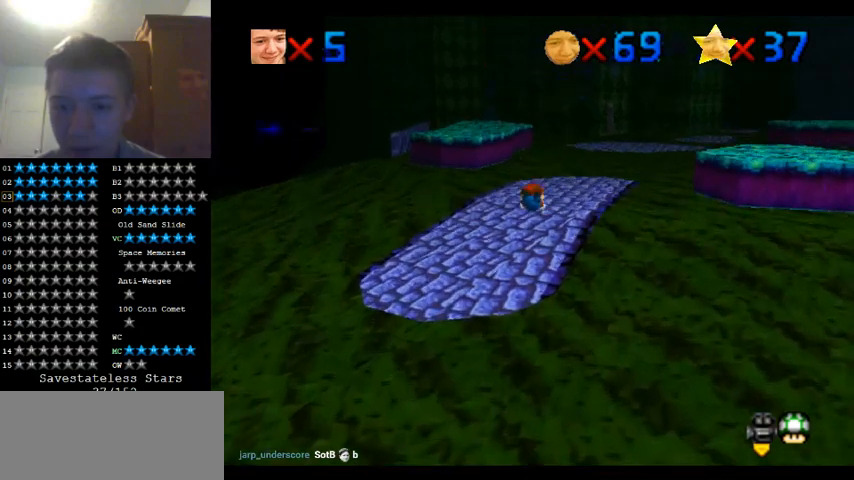
{"dt_ms": 500, "buttons": [], "left_stick": "center", "events": [[367, "left_stick", "center"]]}
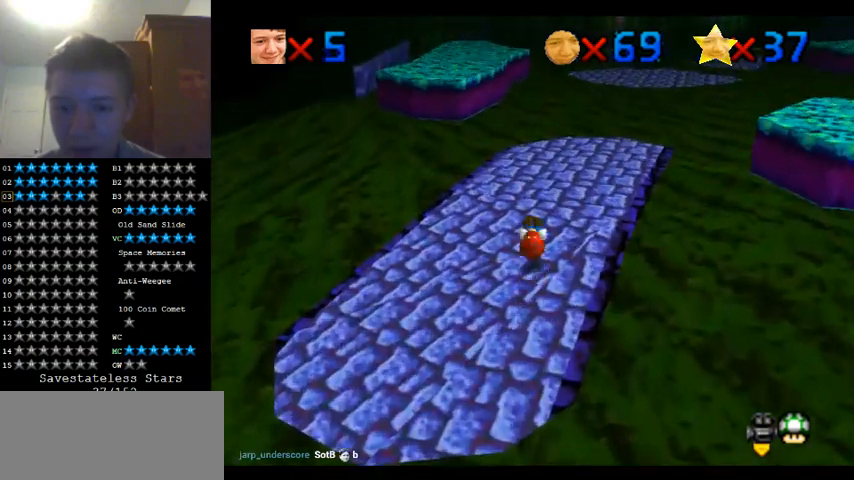
{"dt_ms": 1000, "buttons": [], "left_stick": "right", "events": [[100, "left_stick", "up"], [433, "left_stick", "center"], [533, "left_stick", "down"], [867, "left_stick", "down-right"], [967, "left_stick", "right"]]}
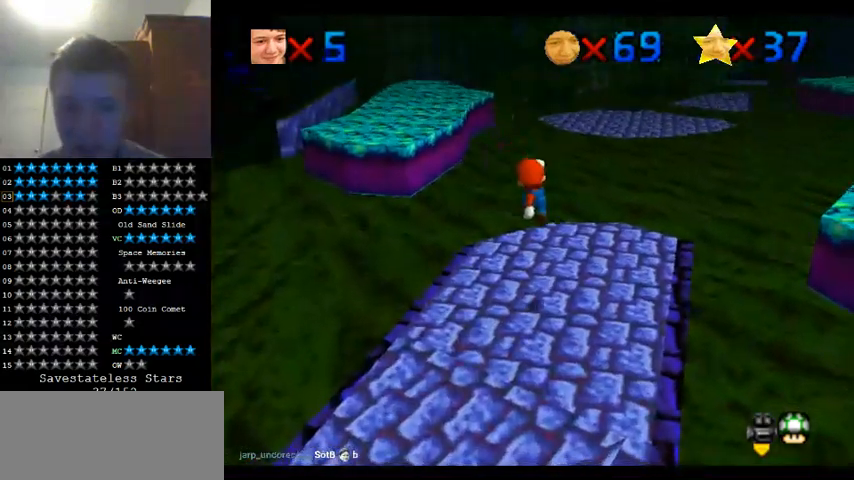
{"dt_ms": 500, "buttons": [], "left_stick": "center", "events": [[200, "left_stick", "center"]]}
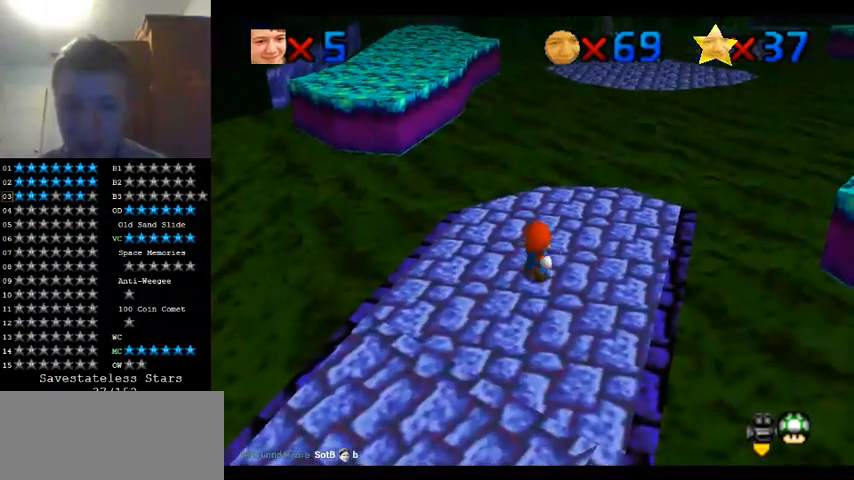
{"dt_ms": 500, "buttons": [], "left_stick": "up", "events": [[200, "left_stick", "up"]]}
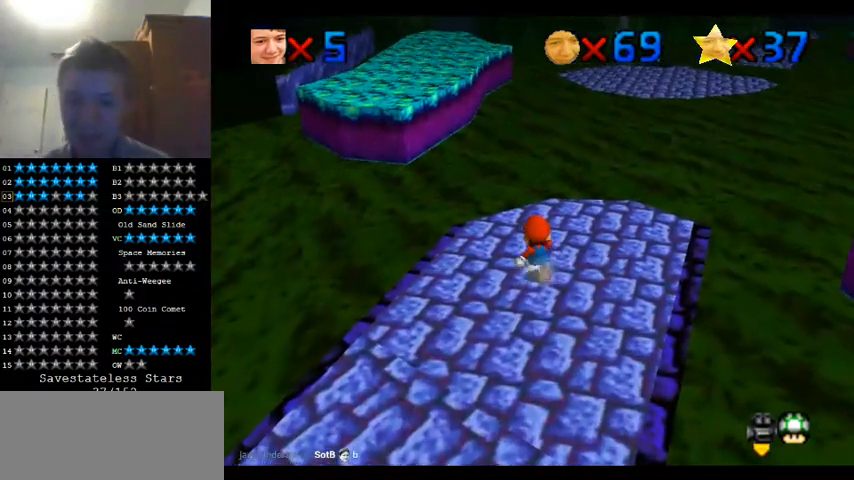
{"dt_ms": 500, "buttons": [], "left_stick": "up-left", "events": [[333, "left_stick", "up-left"]]}
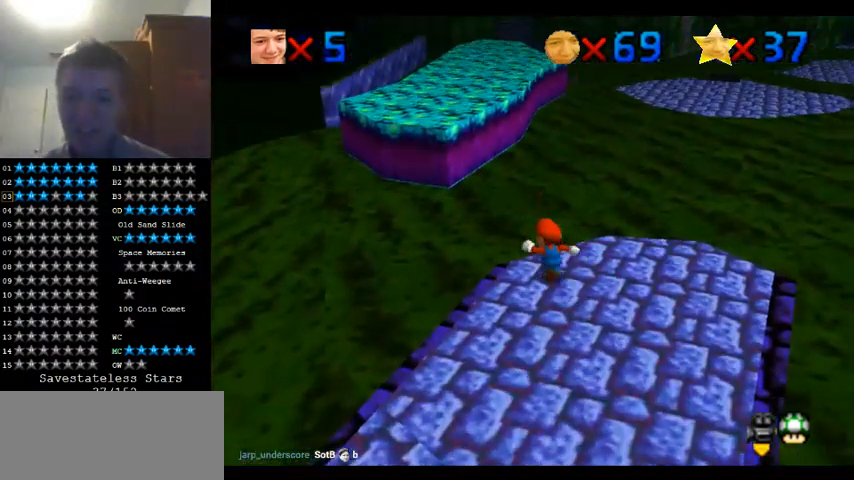
{"dt_ms": 500, "buttons": [], "left_stick": "down", "events": [[500, "left_stick", "down"]]}
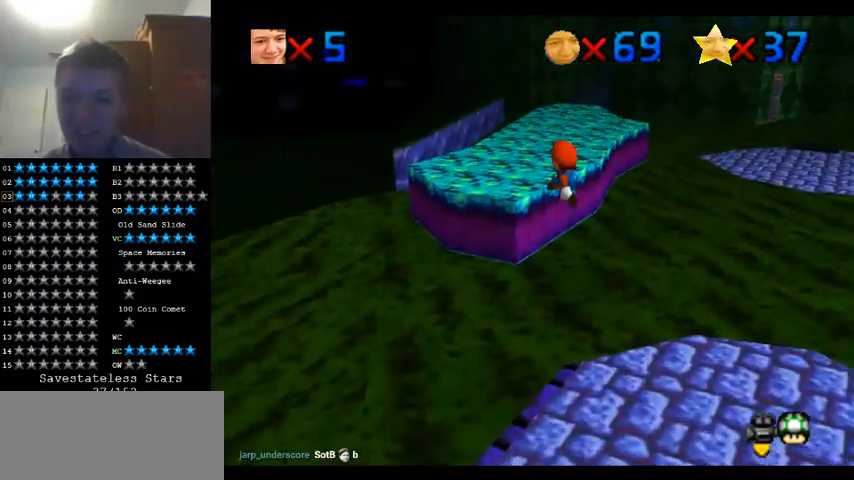
{"dt_ms": 500, "buttons": [], "left_stick": "down", "events": [[167, "left_stick", "up"], [300, "left_stick", "center"], [400, "left_stick", "down"]]}
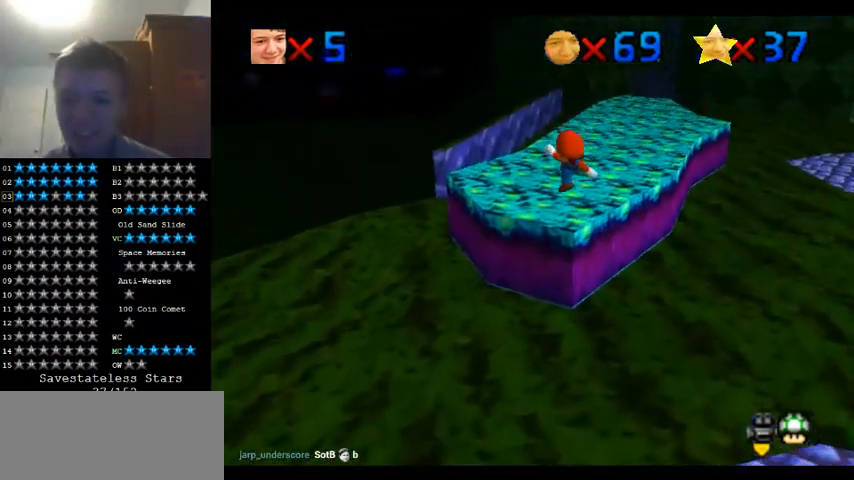
{"dt_ms": 500, "buttons": [], "left_stick": "up-right", "events": [[67, "C_UP", "down"], [67, "left_stick", "center"], [167, "C_UP", "up"], [433, "left_stick", "up-right"]]}